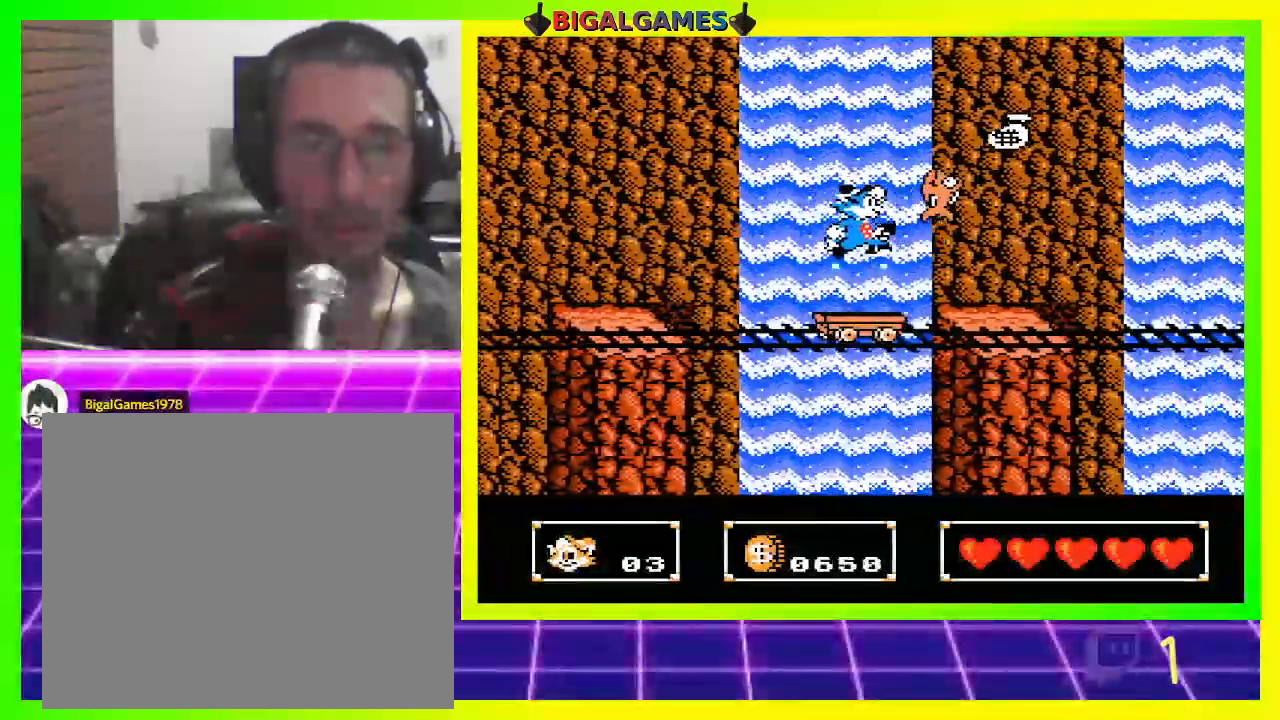
Gameplay with a controller (PlayStation layout); each line is a JSON object with the inputs held at the frame after it. "events" lists button and stick changes between this image and that frame as [ms after this image, input, new state], when the widget could be followed in between.
{"buttons": ["CIRCLE"], "left_stick": "center", "right_stick": "center", "events": [[400, "CIRCLE", "down"]]}
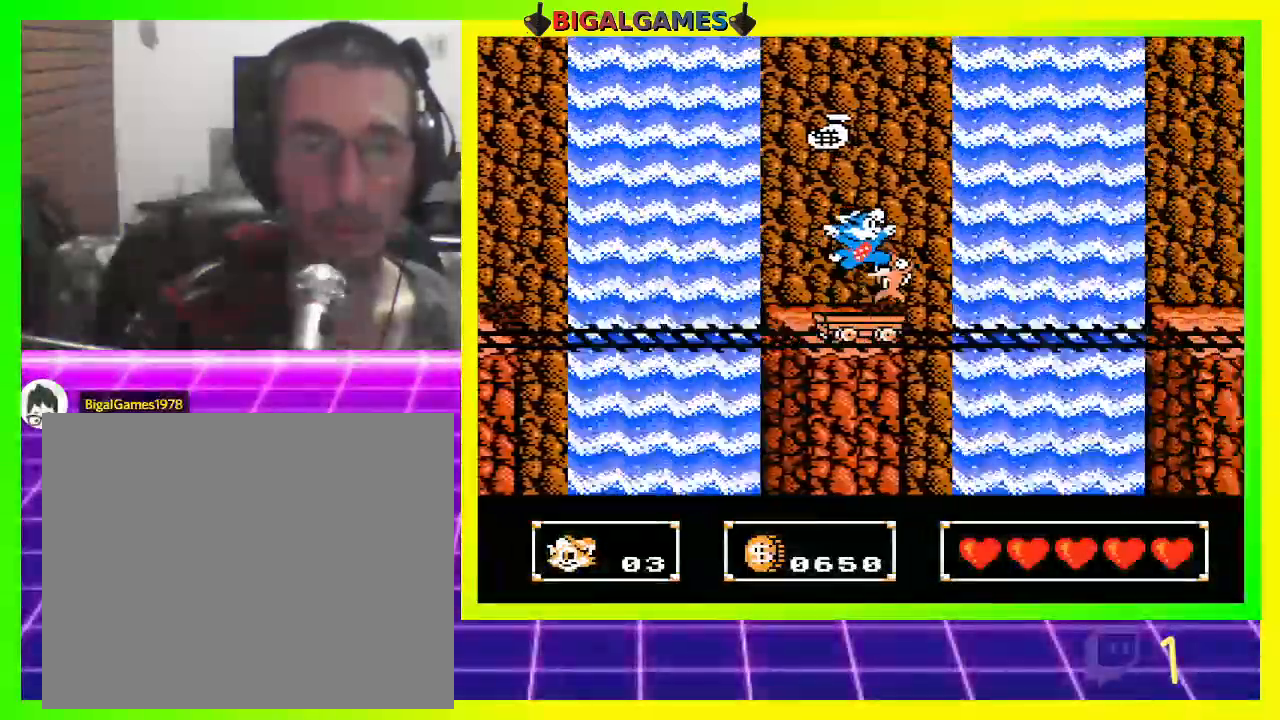
{"buttons": ["CROSS", "CIRCLE", "DPAD_RIGHT"], "left_stick": "center", "right_stick": "center", "events": [[267, "CROSS", "down"], [400, "CROSS", "up"], [467, "CROSS", "down"], [467, "DPAD_RIGHT", "down"]]}
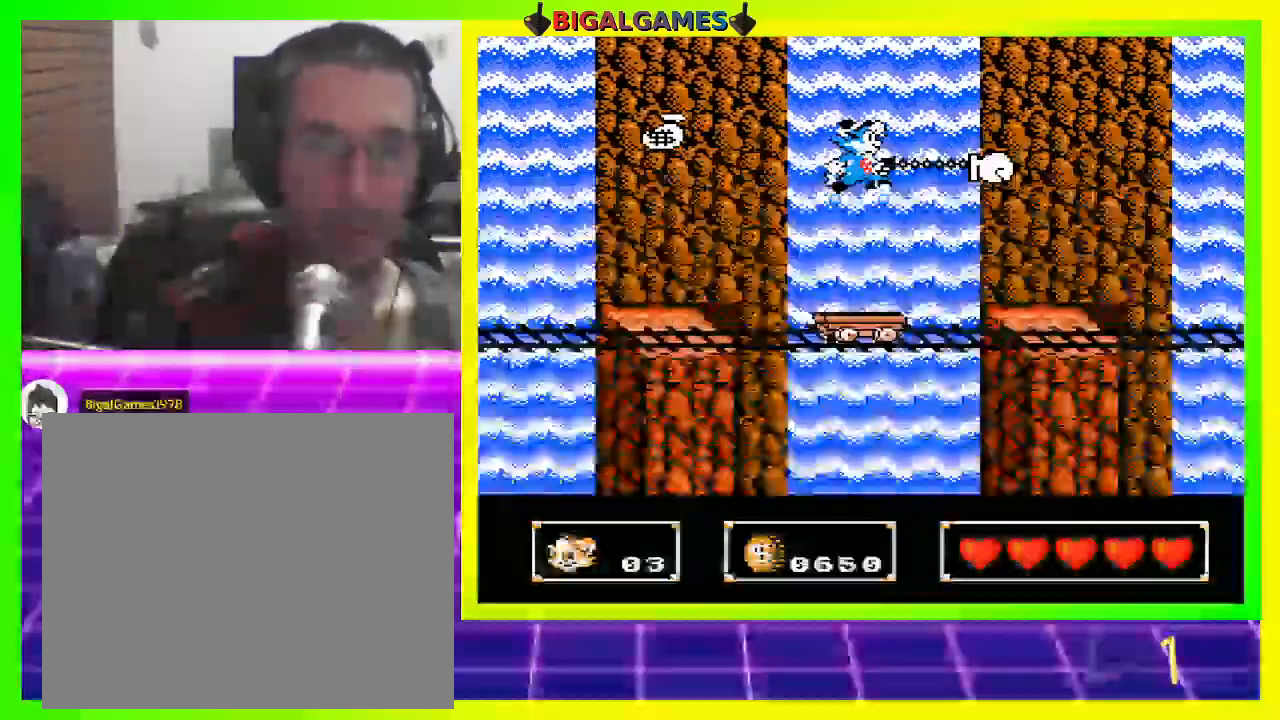
{"buttons": ["CROSS", "CIRCLE"], "left_stick": "center", "right_stick": "center", "events": [[67, "CROSS", "up"], [100, "DPAD_RIGHT", "up"], [133, "CROSS", "down"], [233, "CROSS", "up"], [300, "CROSS", "down"], [400, "CROSS", "up"], [500, "CROSS", "down"]]}
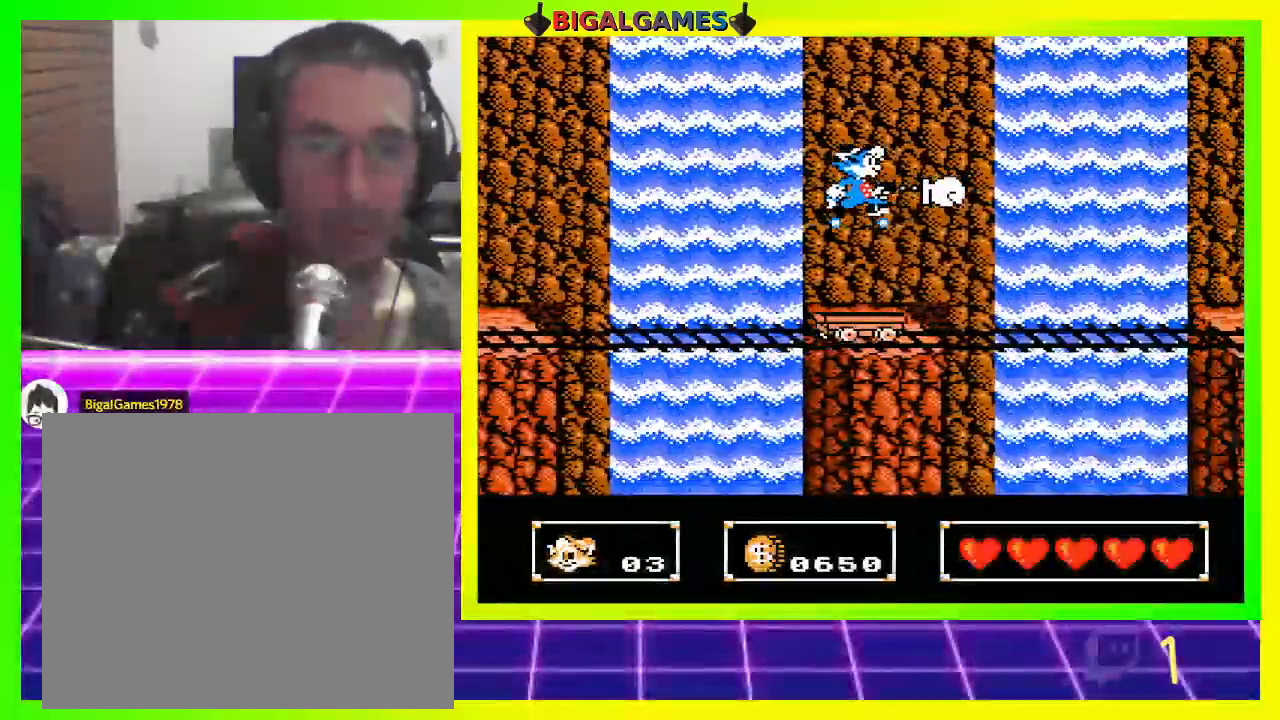
{"buttons": ["CROSS", "CIRCLE"], "left_stick": "center", "right_stick": "center", "events": [[67, "CROSS", "up"], [167, "CROSS", "down"], [233, "CROSS", "up"], [333, "CROSS", "down"], [400, "CROSS", "up"], [500, "CROSS", "down"]]}
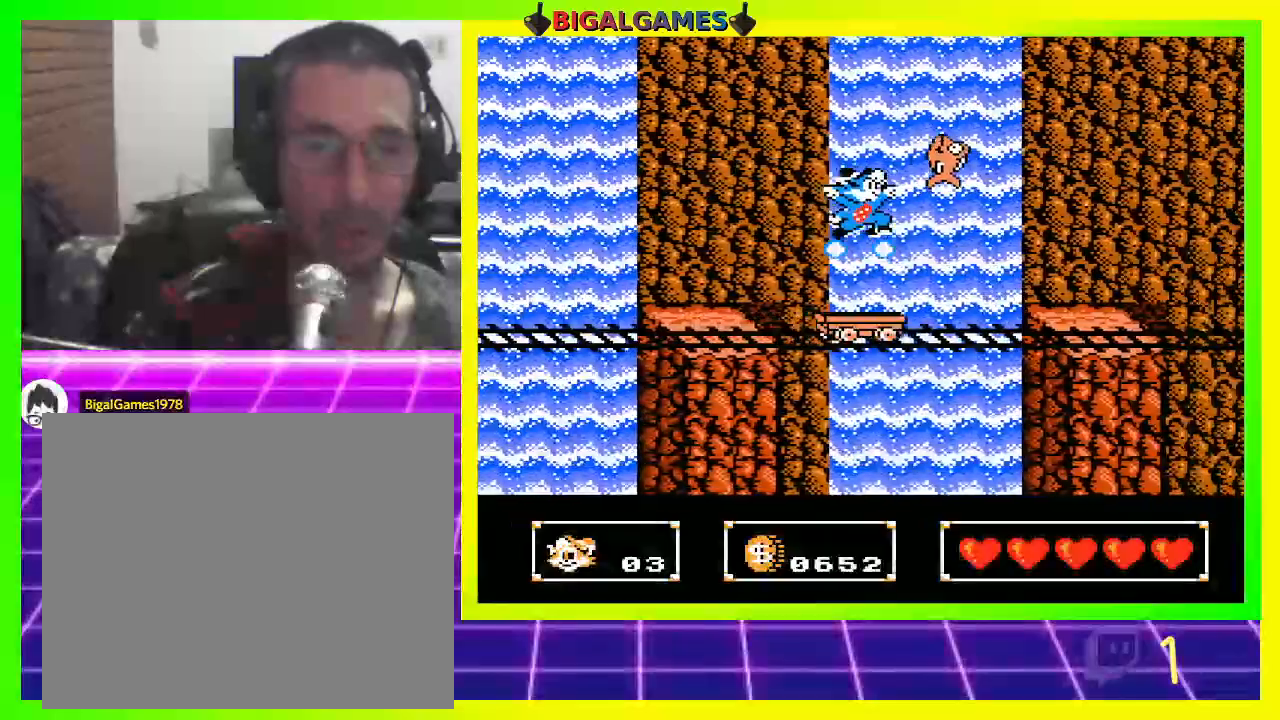
{"buttons": ["CROSS", "CIRCLE"], "left_stick": "center", "right_stick": "center", "events": [[67, "CROSS", "up"], [167, "CROSS", "down"], [200, "CROSS", "up"], [333, "CROSS", "down"], [367, "CROSS", "up"], [467, "CROSS", "down"]]}
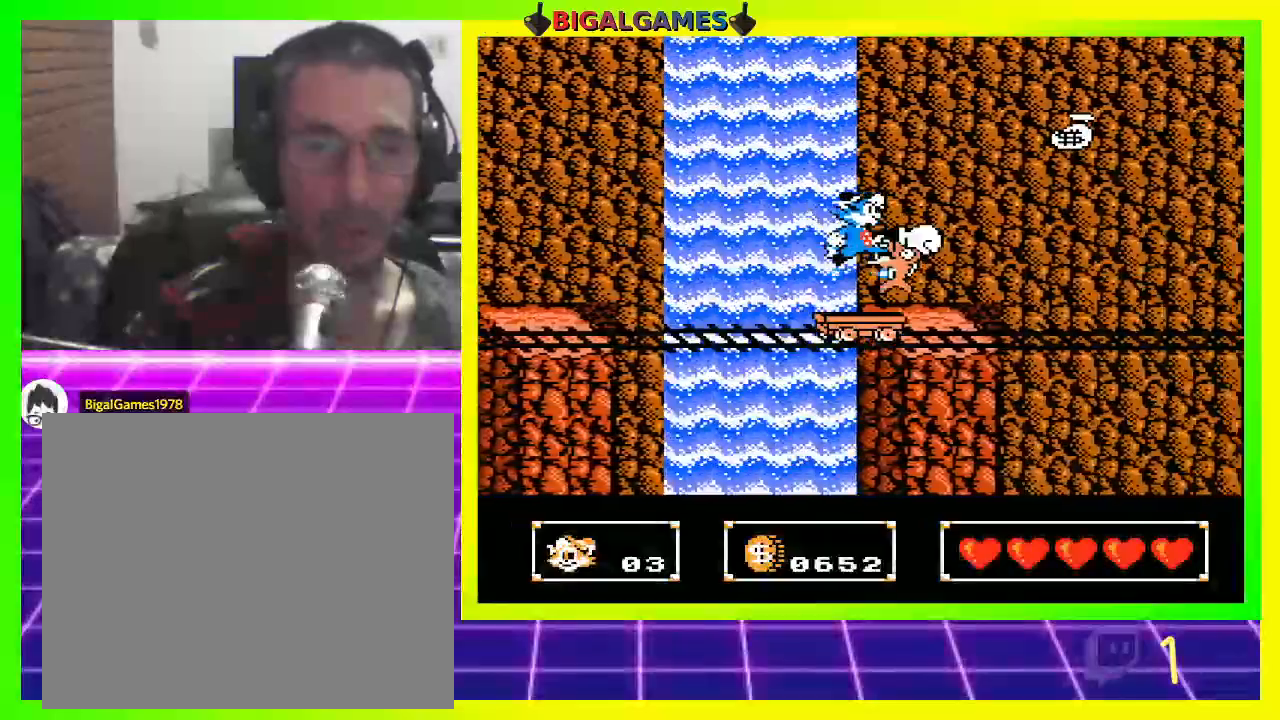
{"buttons": ["CIRCLE"], "left_stick": "center", "right_stick": "center", "events": [[33, "CROSS", "up"], [133, "CROSS", "down"], [167, "CROSS", "up"], [367, "CROSS", "down"], [467, "CROSS", "up"]]}
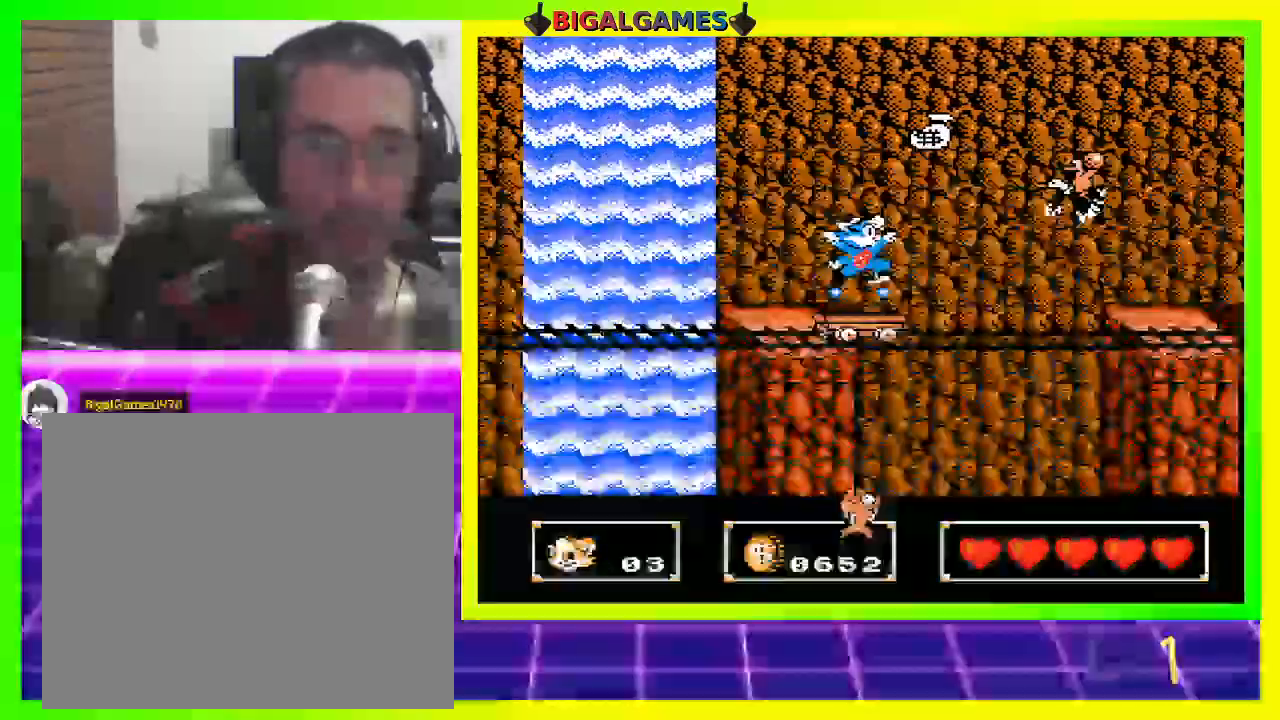
{"buttons": ["CIRCLE"], "left_stick": "center", "right_stick": "center", "events": [[267, "CROSS", "down"], [400, "CROSS", "up"], [467, "CROSS", "down"], [500, "CROSS", "up"]]}
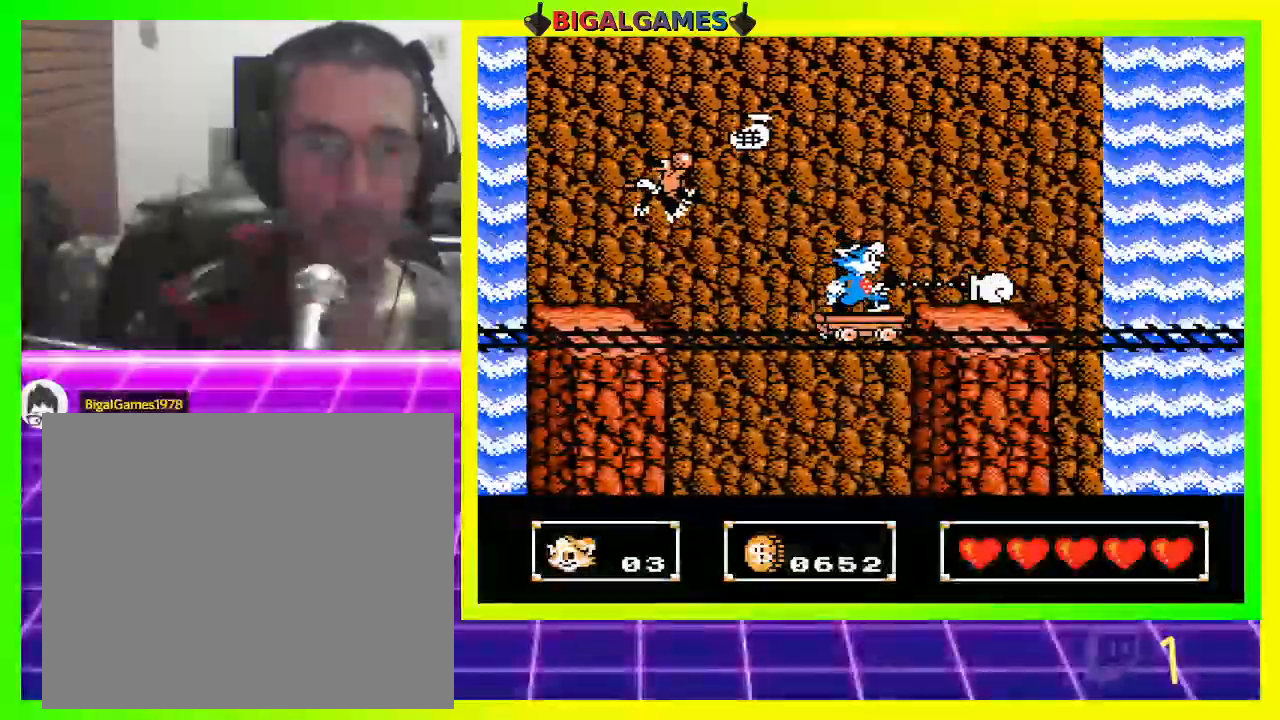
{"buttons": ["CIRCLE", "DPAD_LEFT"], "left_stick": "center", "right_stick": "center", "events": [[467, "DPAD_LEFT", "down"]]}
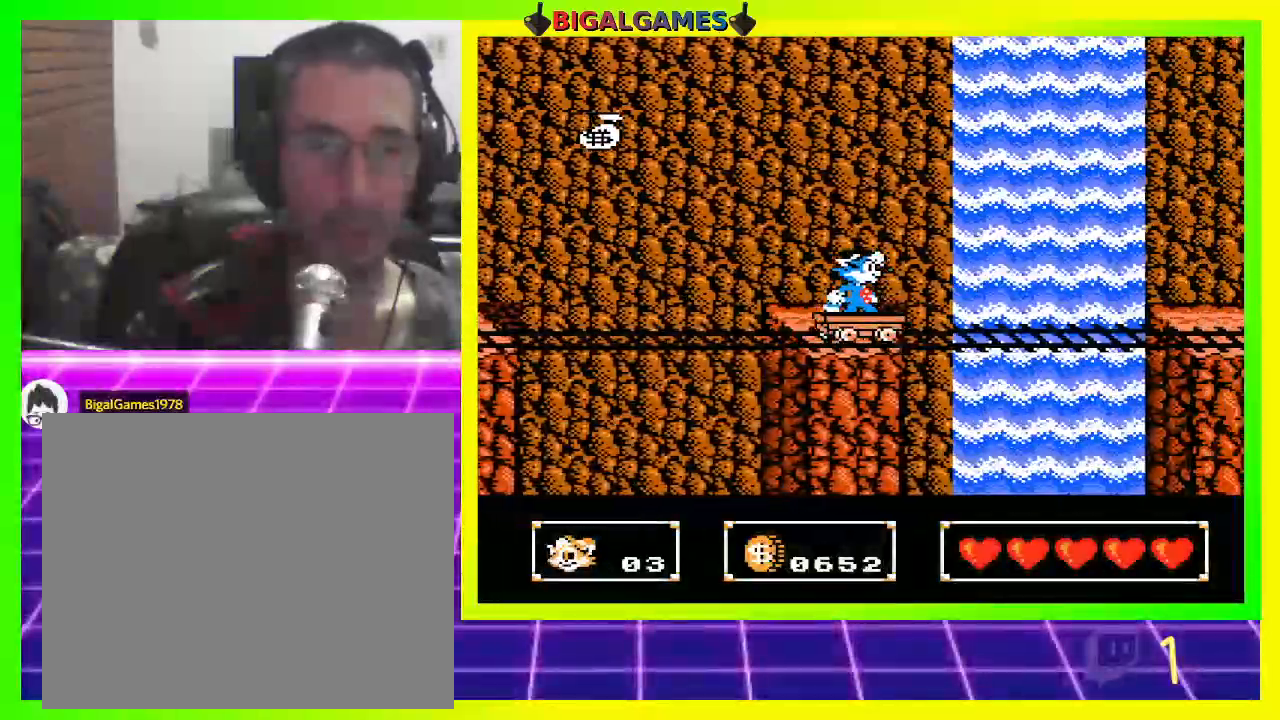
{"buttons": ["CIRCLE"], "left_stick": "center", "right_stick": "center", "events": [[67, "DPAD_LEFT", "up"], [367, "DPAD_RIGHT", "down"], [467, "DPAD_RIGHT", "up"]]}
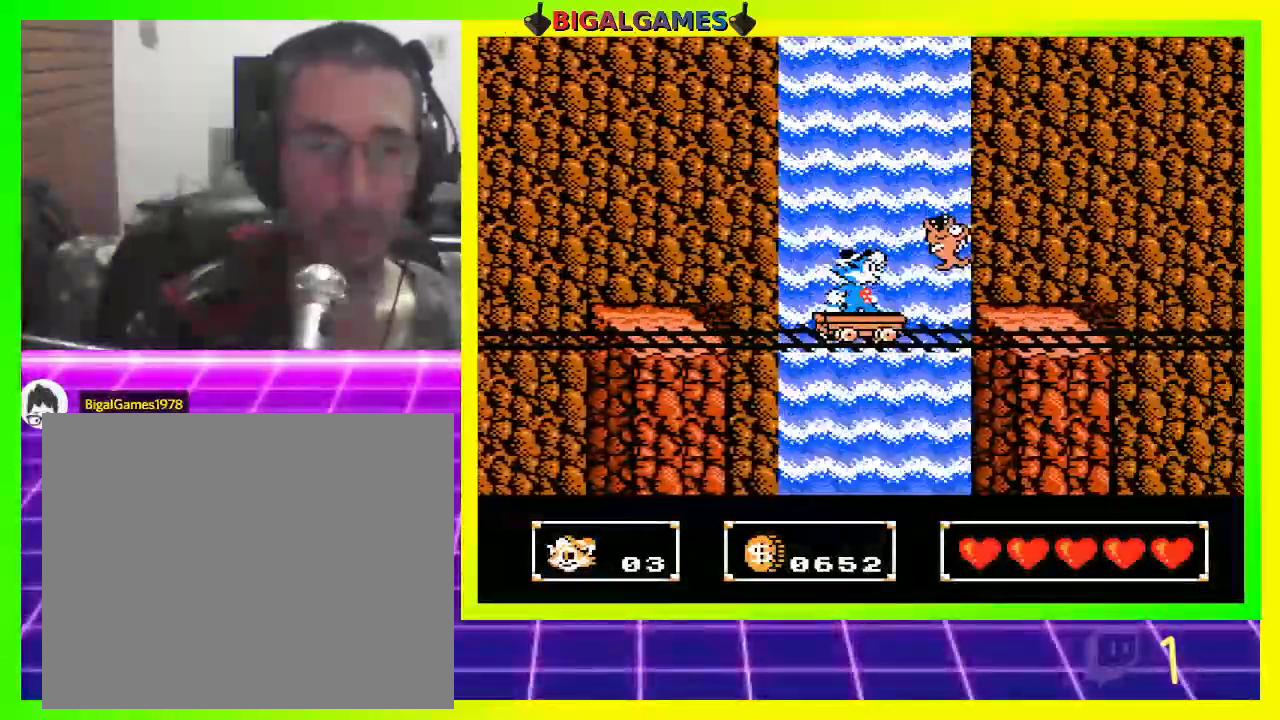
{"buttons": ["CIRCLE"], "left_stick": "center", "right_stick": "center", "events": [[167, "CROSS", "down"], [200, "CROSS", "up"], [300, "CIRCLE", "up"], [467, "CIRCLE", "down"]]}
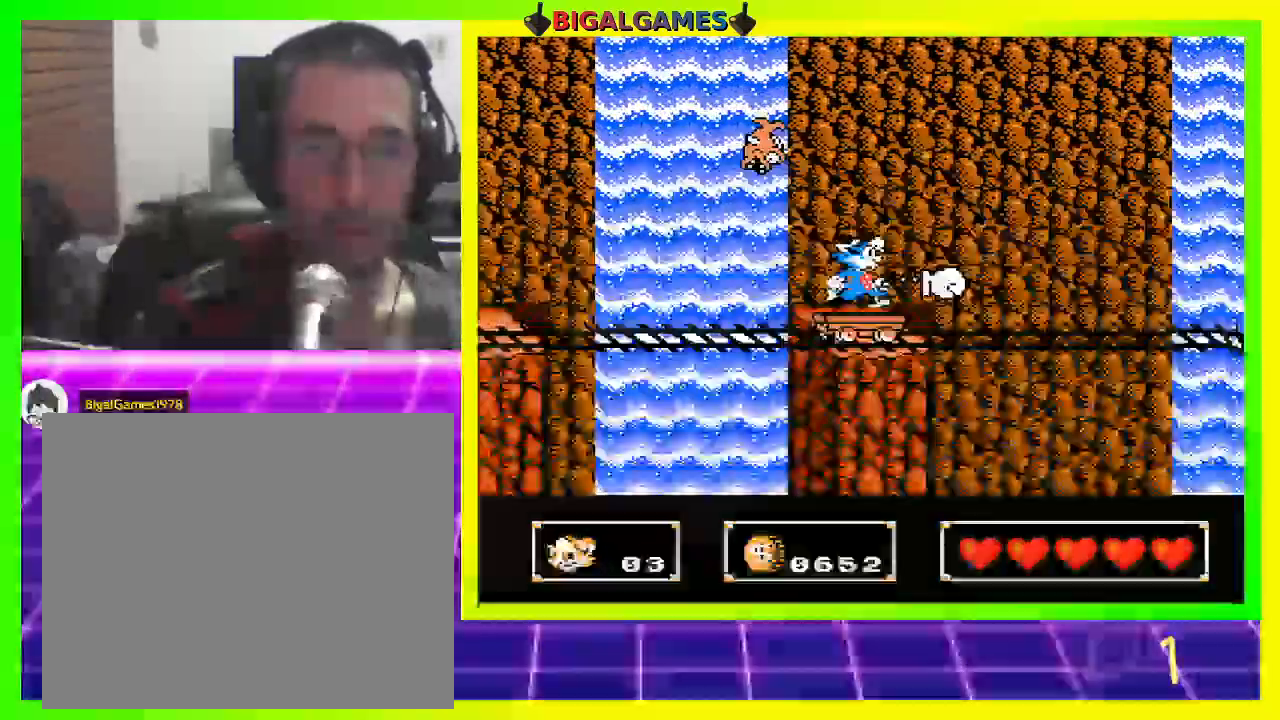
{"buttons": ["CIRCLE"], "left_stick": "center", "right_stick": "center", "events": [[267, "CIRCLE", "up"], [367, "CIRCLE", "down"]]}
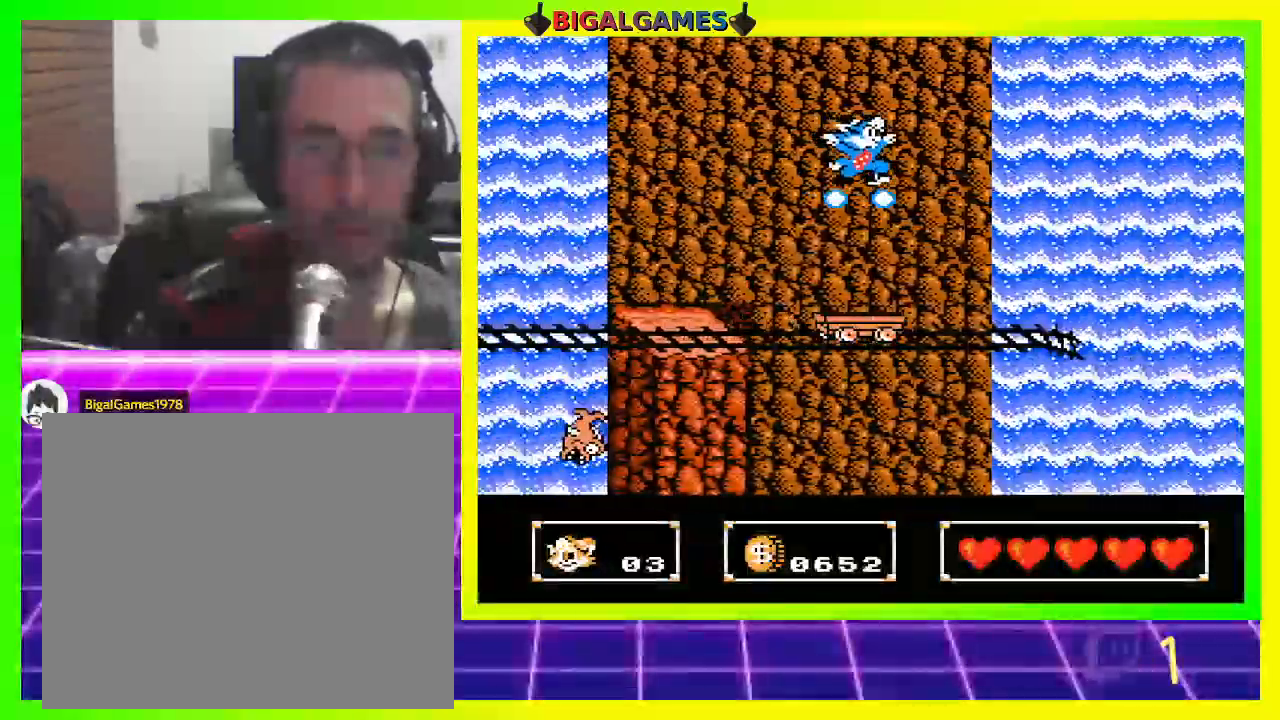
{"buttons": ["CIRCLE"], "left_stick": "center", "right_stick": "center", "events": [[367, "CROSS", "down"], [433, "CROSS", "up"]]}
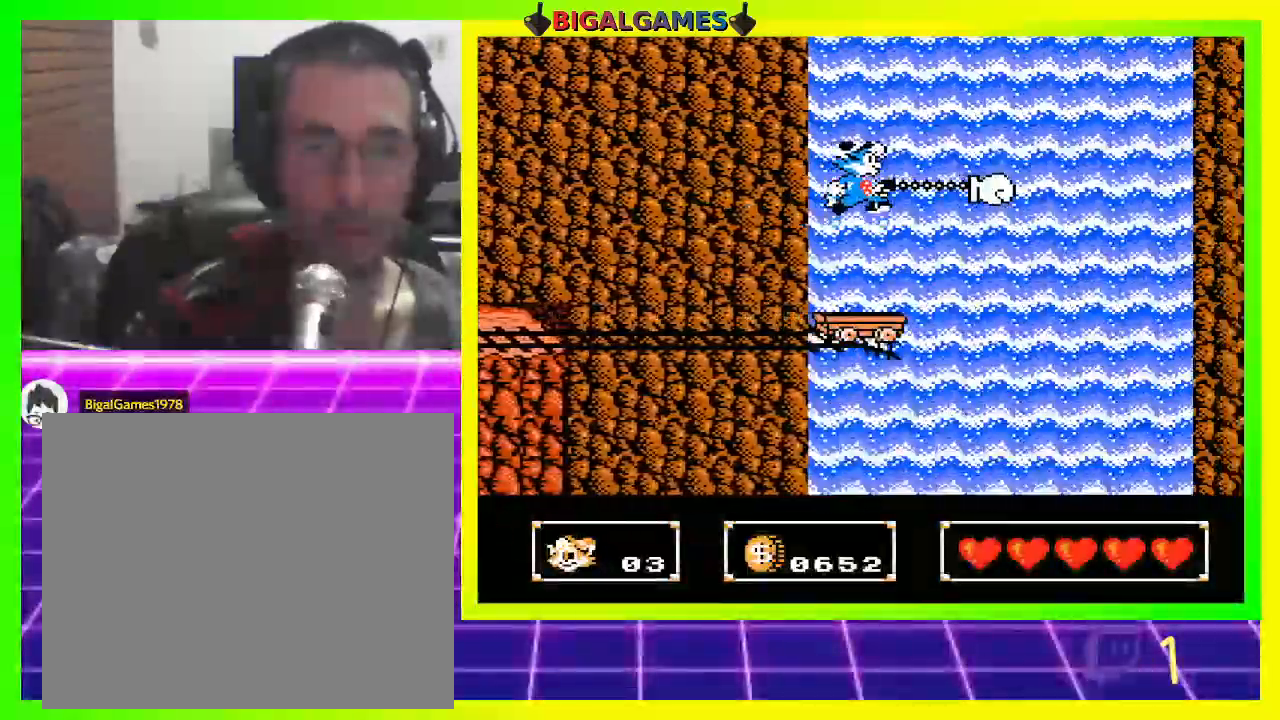
{"buttons": ["CIRCLE", "DPAD_RIGHT"], "left_stick": "center", "right_stick": "center", "events": [[400, "DPAD_RIGHT", "down"]]}
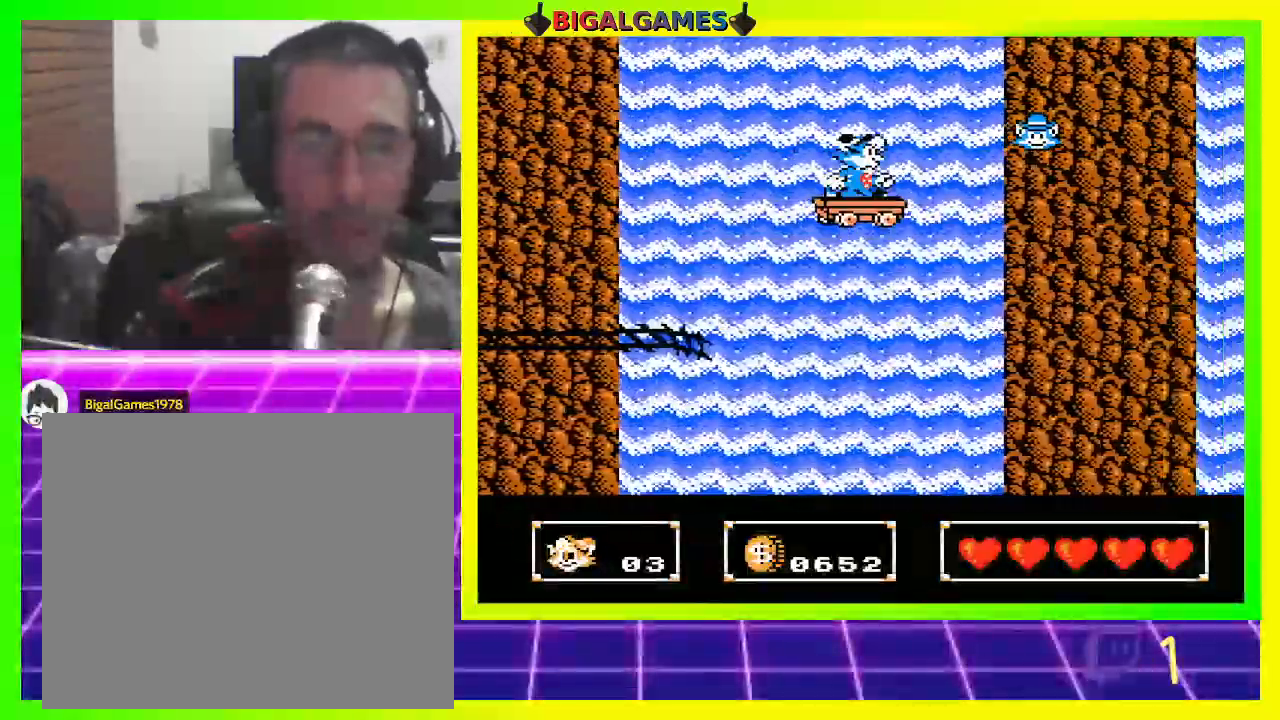
{"buttons": ["CIRCLE"], "left_stick": "center", "right_stick": "center", "events": [[100, "DPAD_RIGHT", "up"]]}
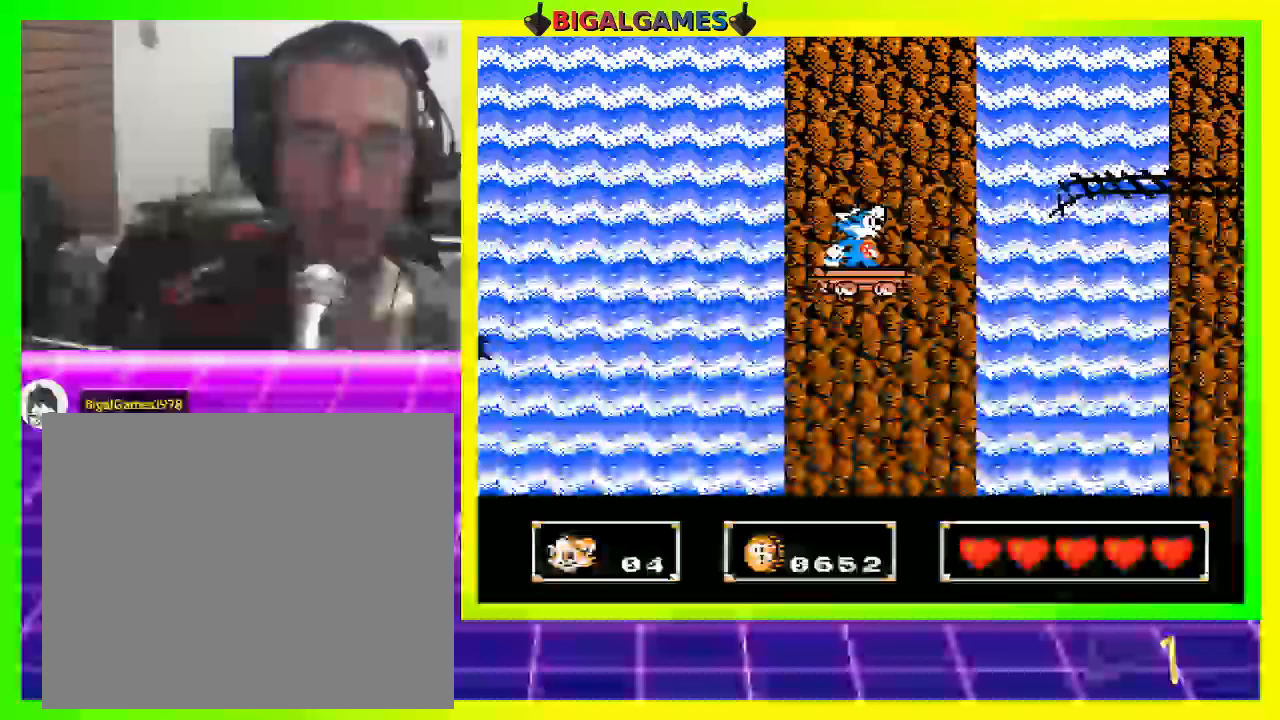
{"buttons": ["CIRCLE", "DPAD_UP", "DPAD_RIGHT"], "left_stick": "center", "right_stick": "center", "events": [[200, "CIRCLE", "up"], [200, "DPAD_RIGHT", "down"], [267, "CIRCLE", "down"], [500, "DPAD_UP", "down"]]}
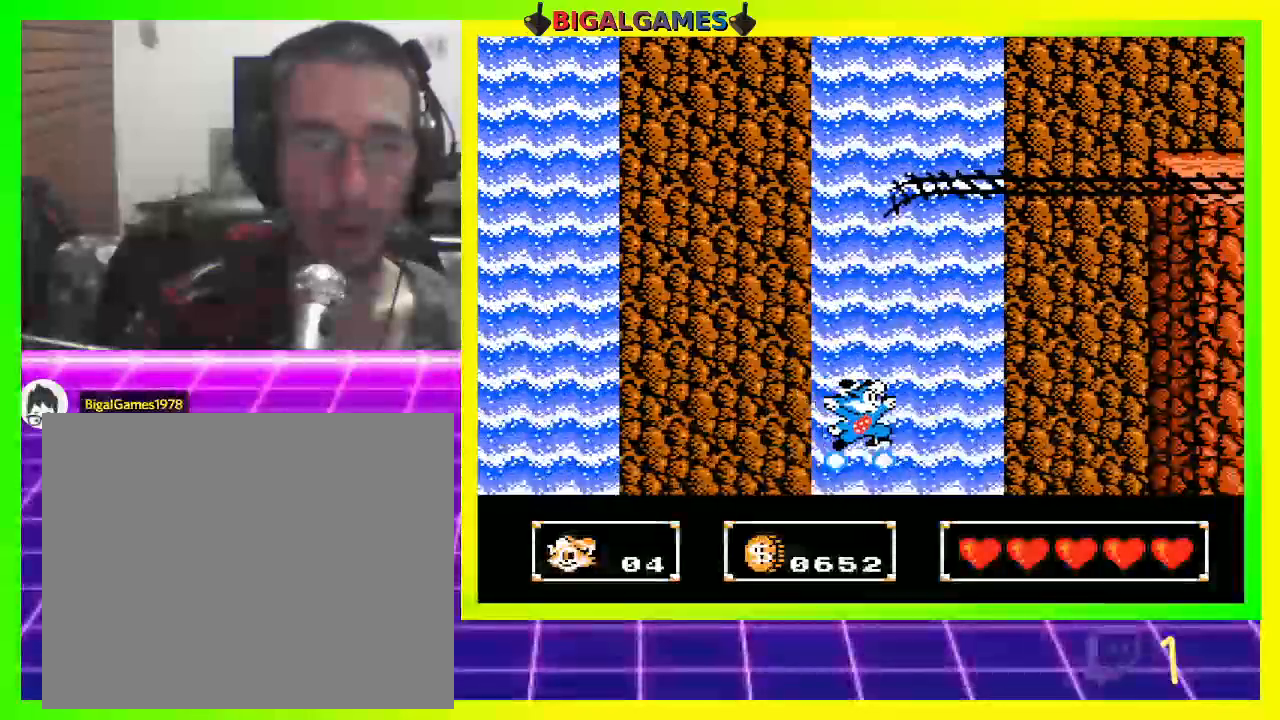
{"buttons": ["CIRCLE", "DPAD_UP", "DPAD_RIGHT"], "left_stick": "center", "right_stick": "center", "events": [[200, "DPAD_RIGHT", "up"], [433, "DPAD_RIGHT", "down"]]}
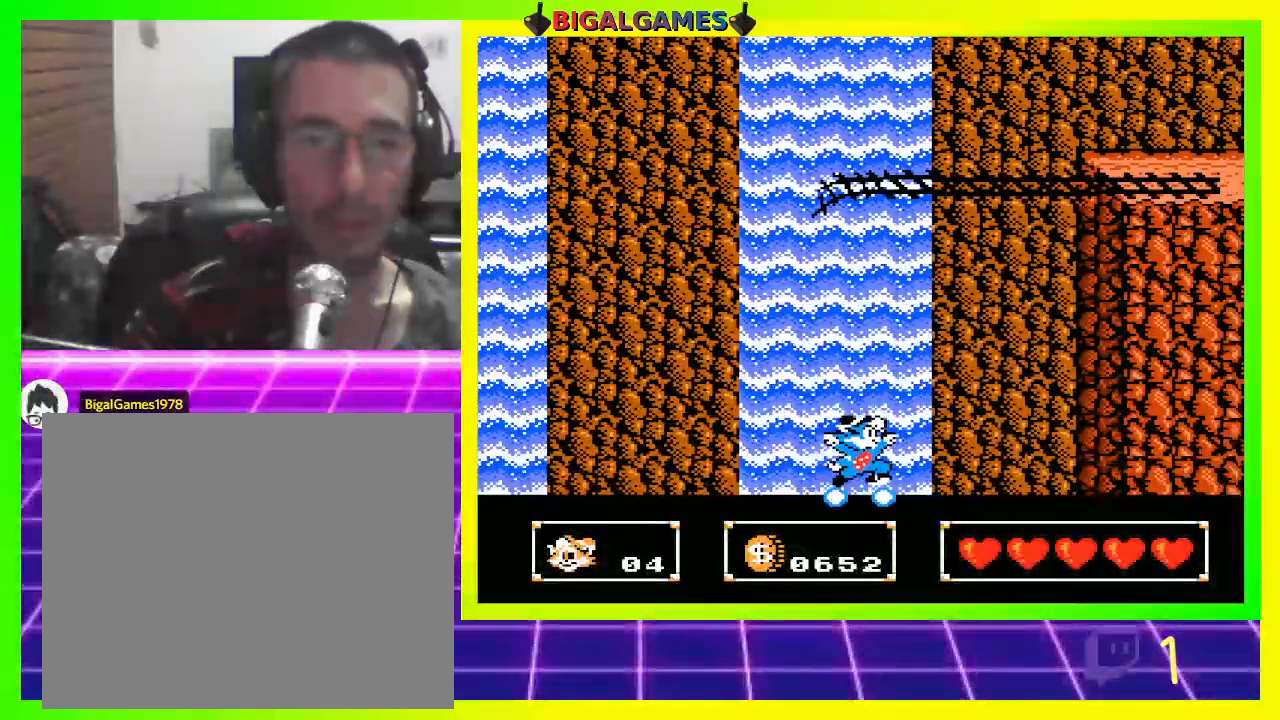
{"buttons": ["CIRCLE", "DPAD_UP", "DPAD_RIGHT"], "left_stick": "center", "right_stick": "center", "events": []}
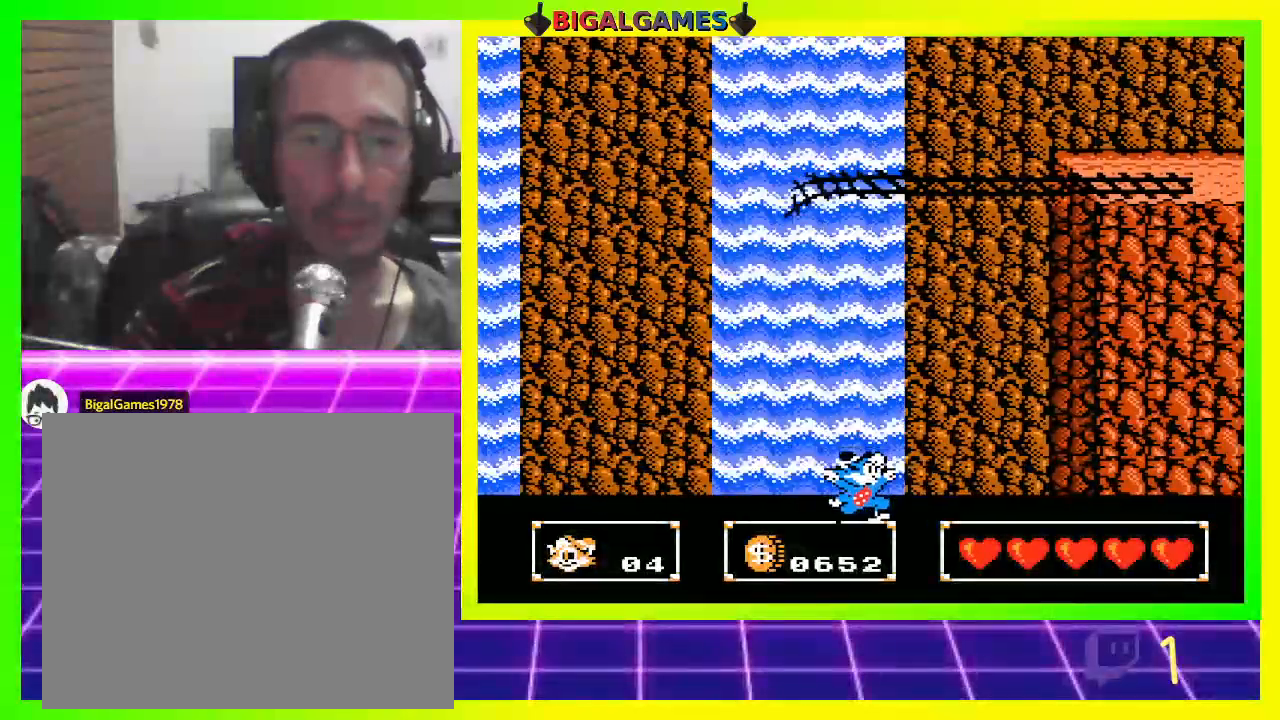
{"buttons": ["CIRCLE", "DPAD_RIGHT"], "left_stick": "center", "right_stick": "center", "events": [[200, "DPAD_UP", "up"]]}
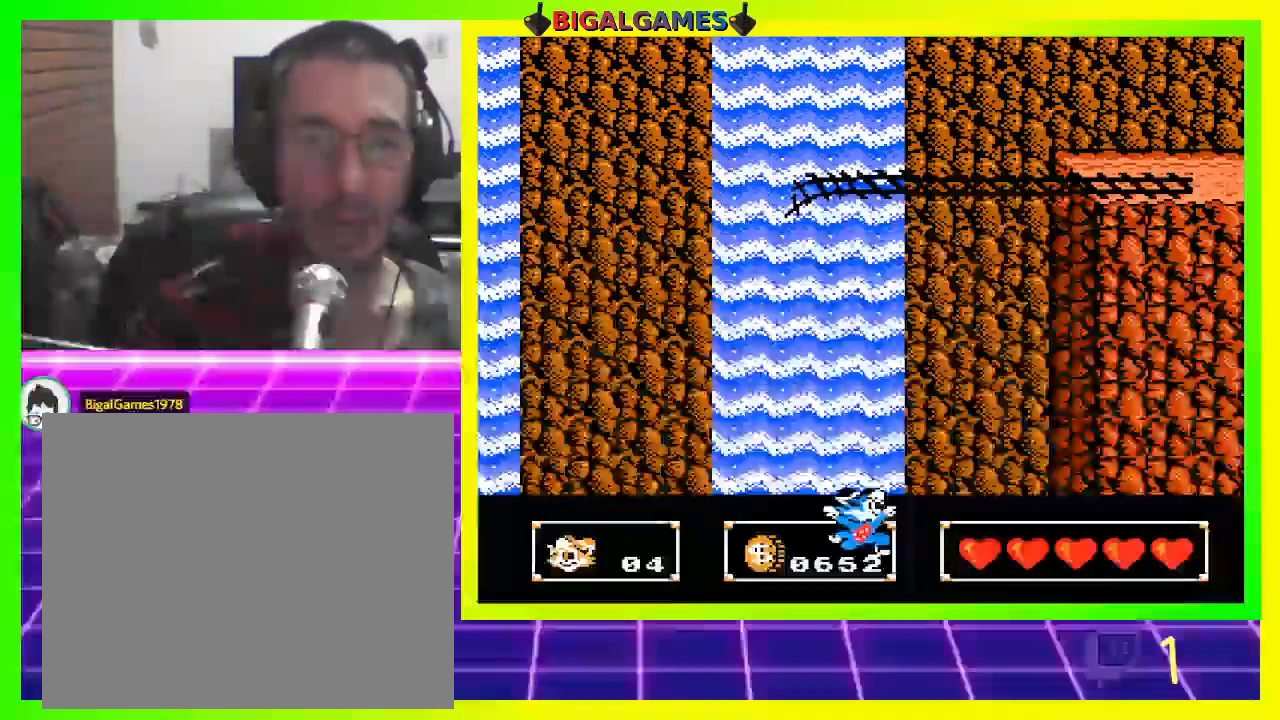
{"buttons": ["CIRCLE", "DPAD_RIGHT"], "left_stick": "center", "right_stick": "center", "events": []}
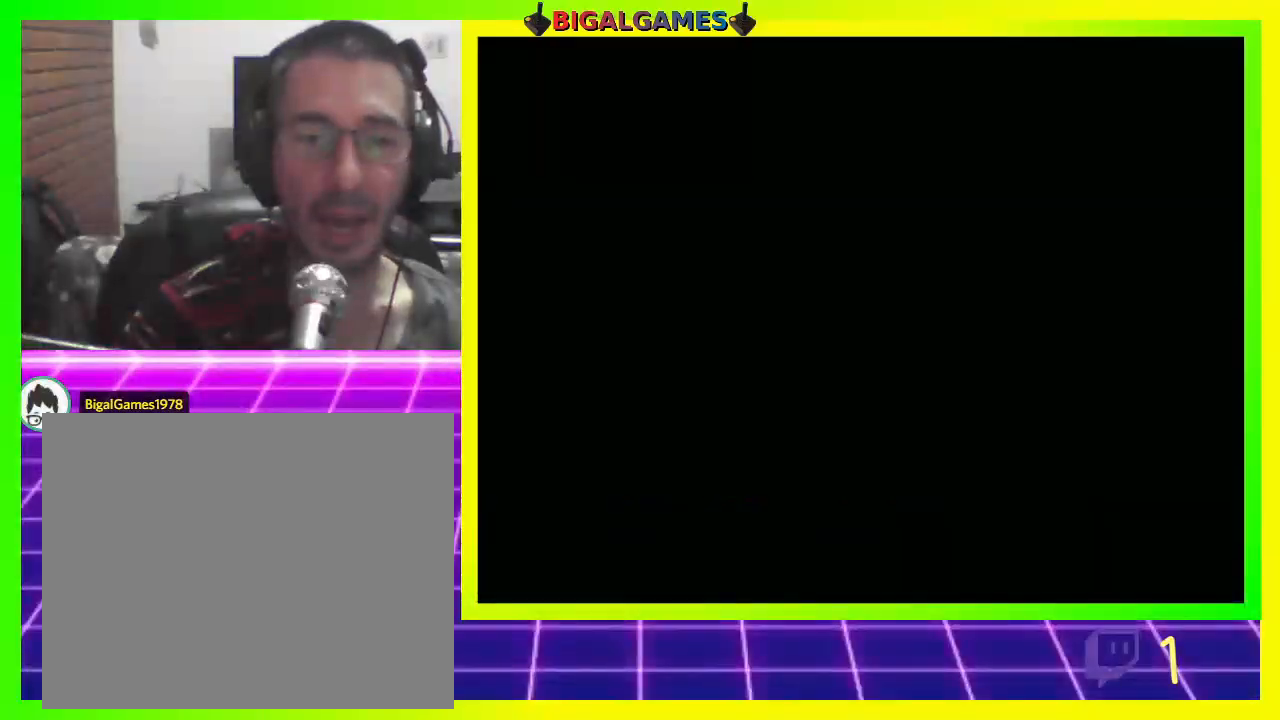
{"buttons": ["CIRCLE"], "left_stick": "center", "right_stick": "center", "events": [[333, "DPAD_RIGHT", "up"]]}
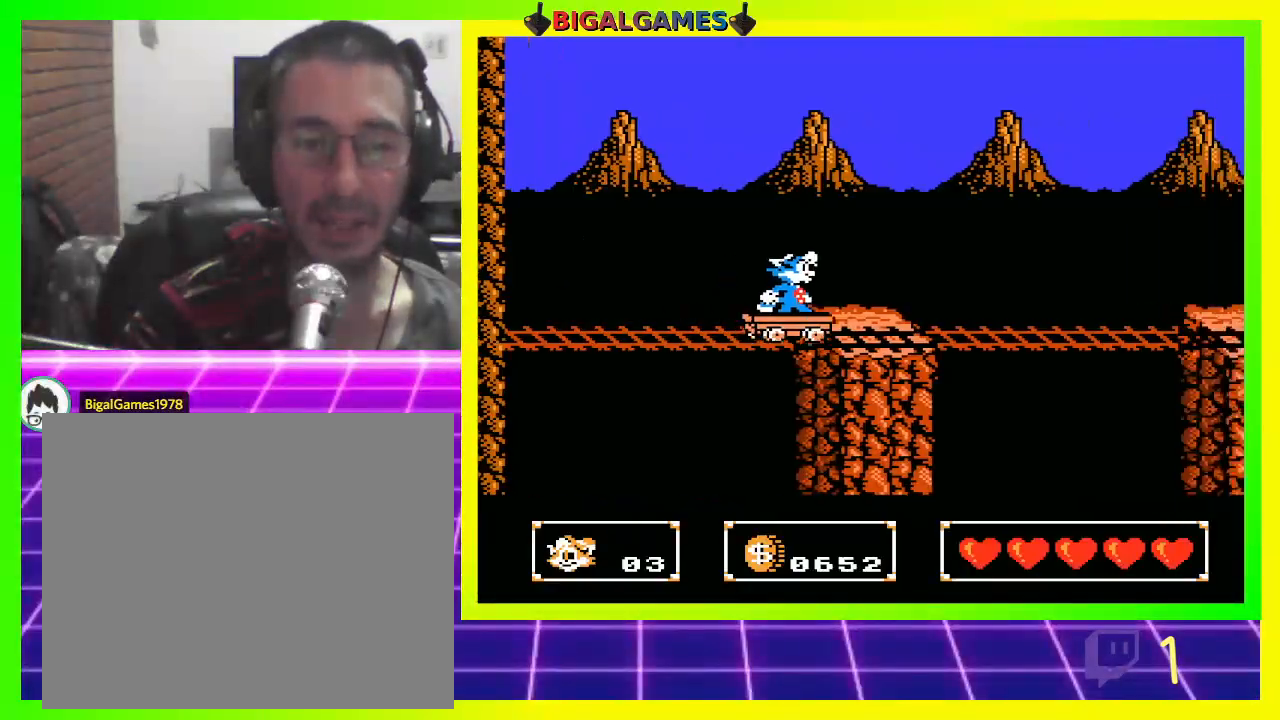
{"buttons": [], "left_stick": "center", "right_stick": "center", "events": [[67, "CIRCLE", "up"]]}
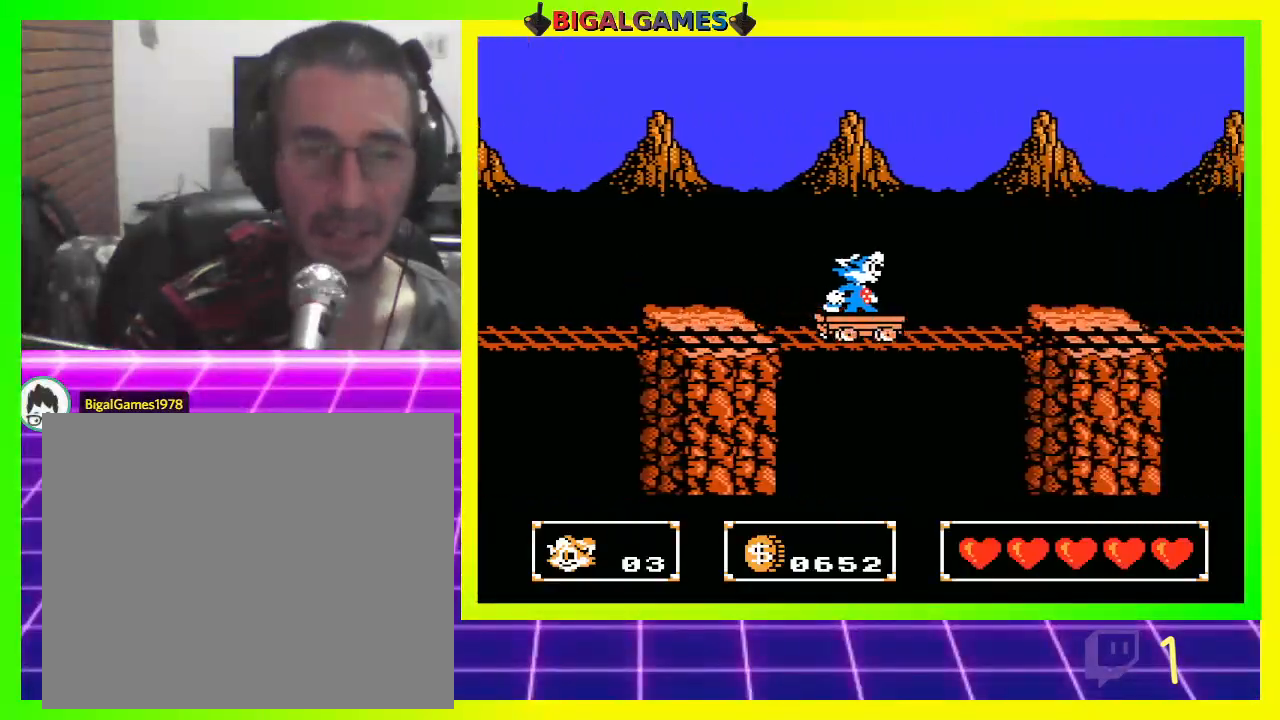
{"buttons": [], "left_stick": "center", "right_stick": "center", "events": []}
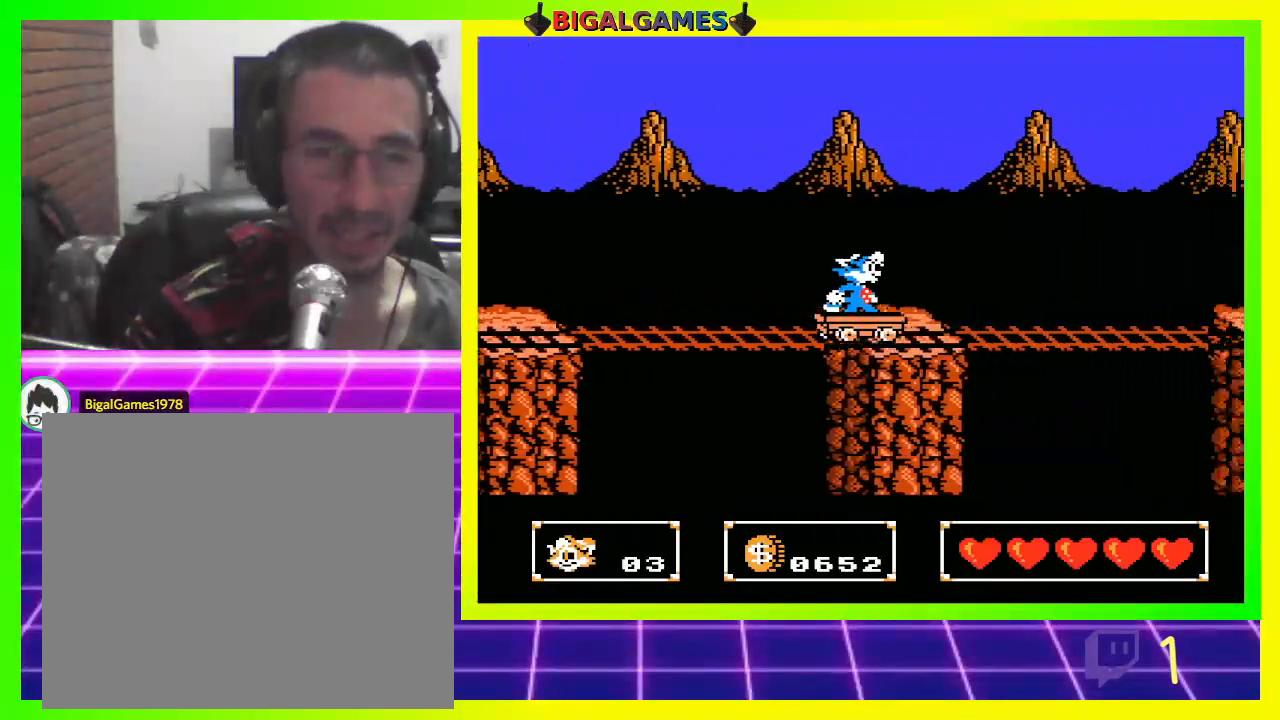
{"buttons": [], "left_stick": "center", "right_stick": "center", "events": []}
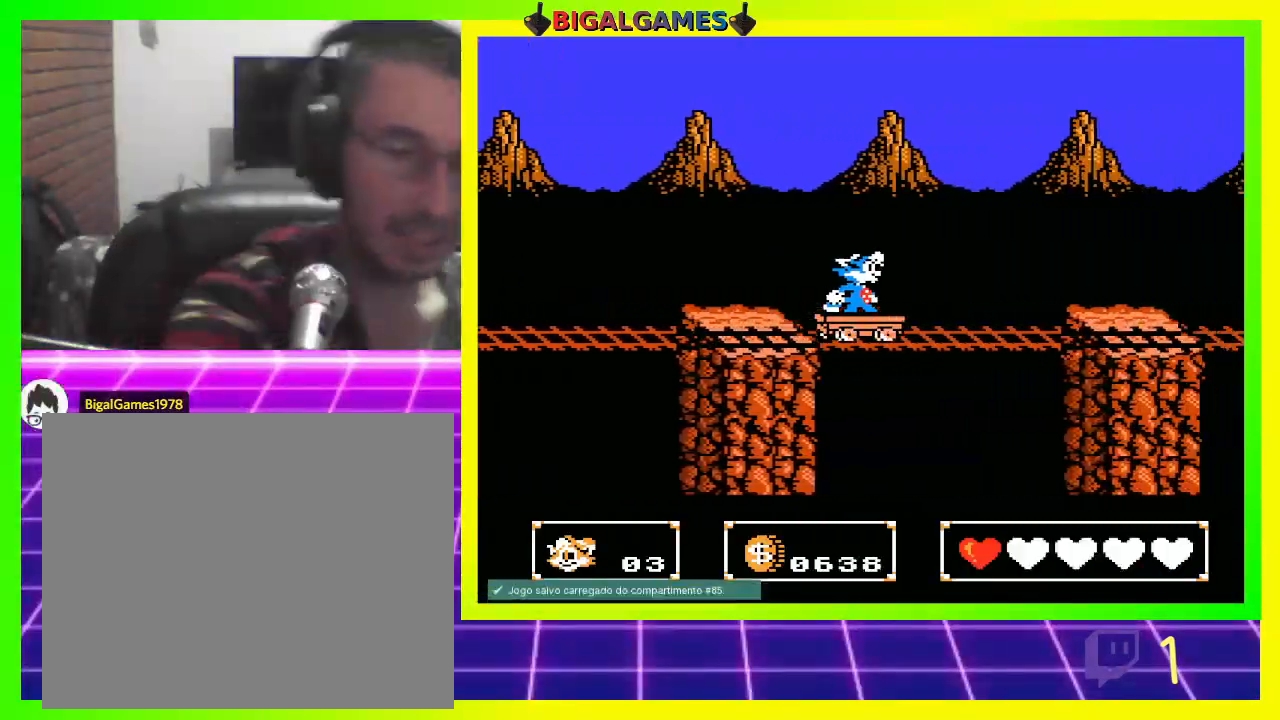
{"buttons": ["DPAD_RIGHT"], "left_stick": "center", "right_stick": "center", "events": [[333, "DPAD_RIGHT", "down"]]}
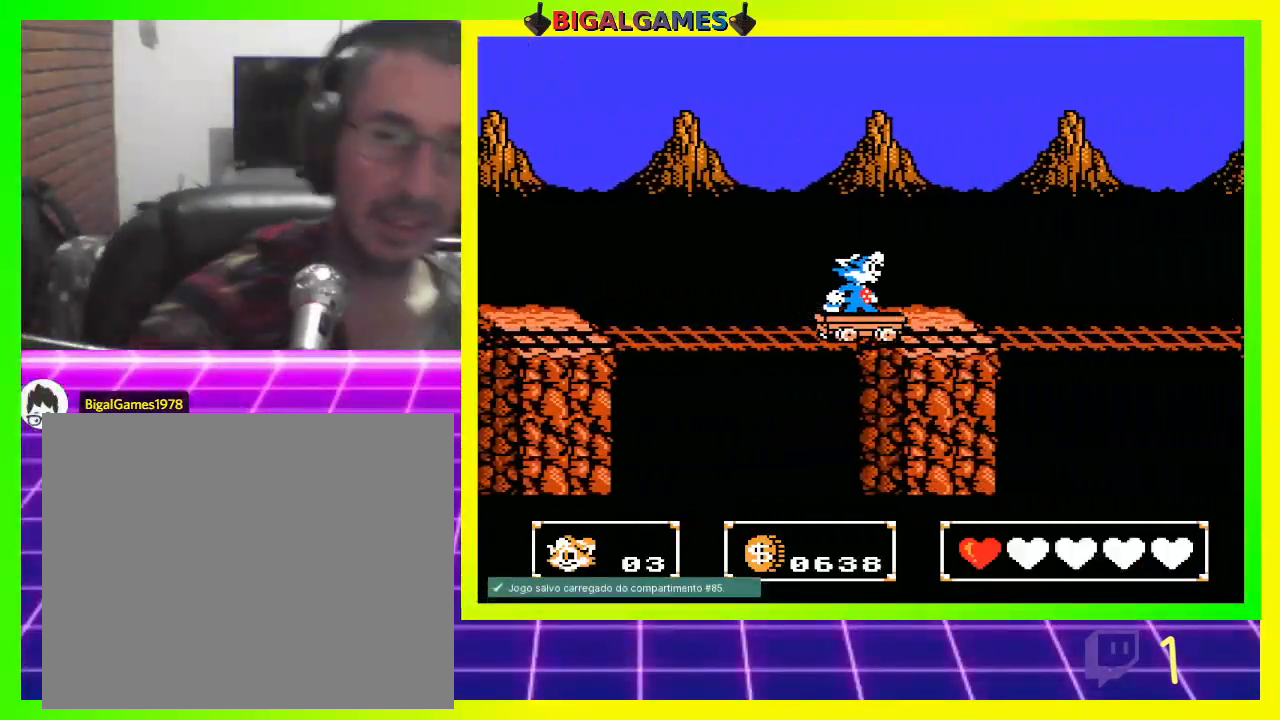
{"buttons": [], "left_stick": "center", "right_stick": "center", "events": [[33, "DPAD_RIGHT", "up"]]}